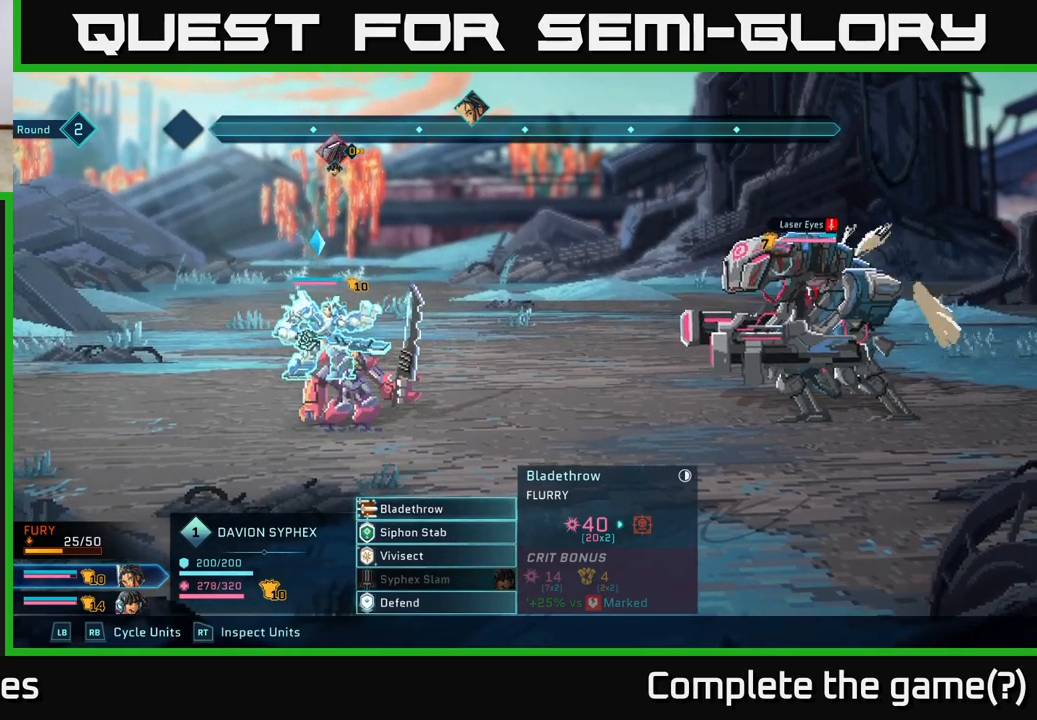
Gameplay with a controller (Xbox layout); each line is a JSON object with the inputs held at the frame after it. "events" lists button and stick changes between this image and that frame as [ms after this image, input, new state], when the widget could be followed in between.
{"buttons": [], "left_stick": "center", "right_stick": "center", "events": [[267, "left_stick", "down"], [467, "left_stick", "center"]]}
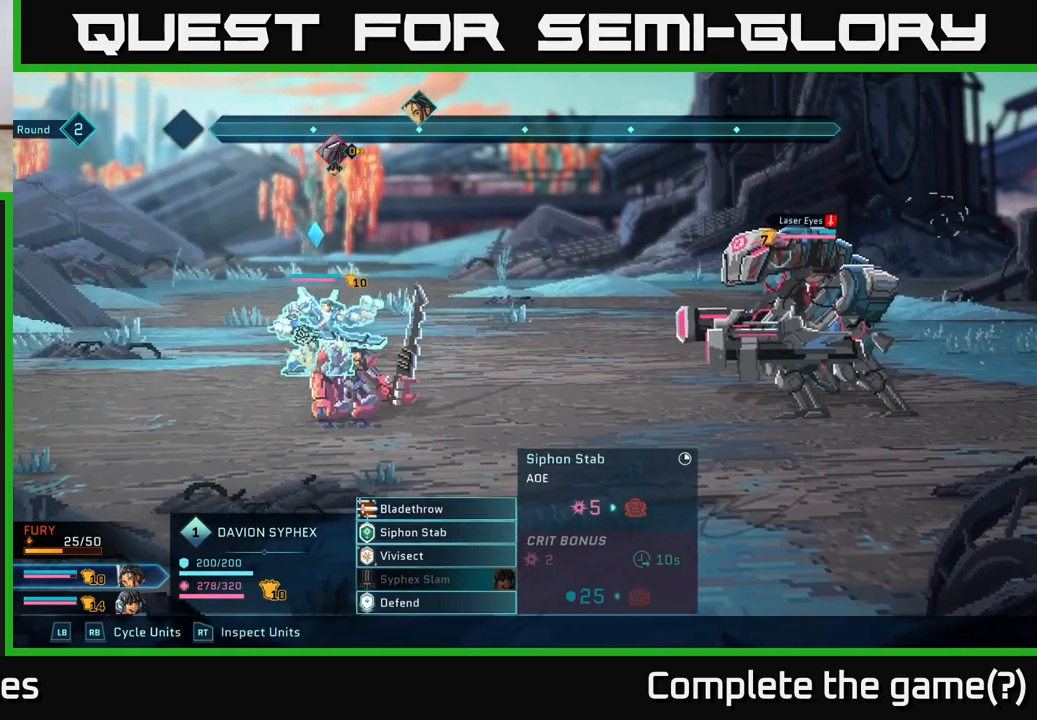
{"buttons": [], "left_stick": "center", "right_stick": "center", "events": []}
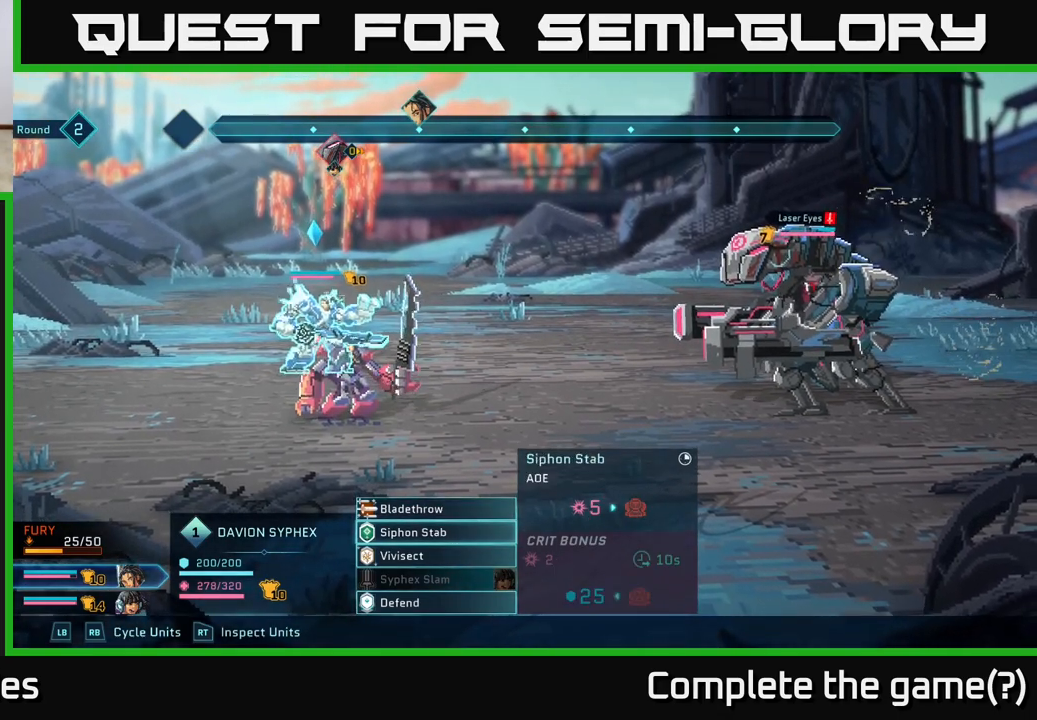
{"buttons": [], "left_stick": "up", "right_stick": "center", "events": [[417, "left_stick", "up"]]}
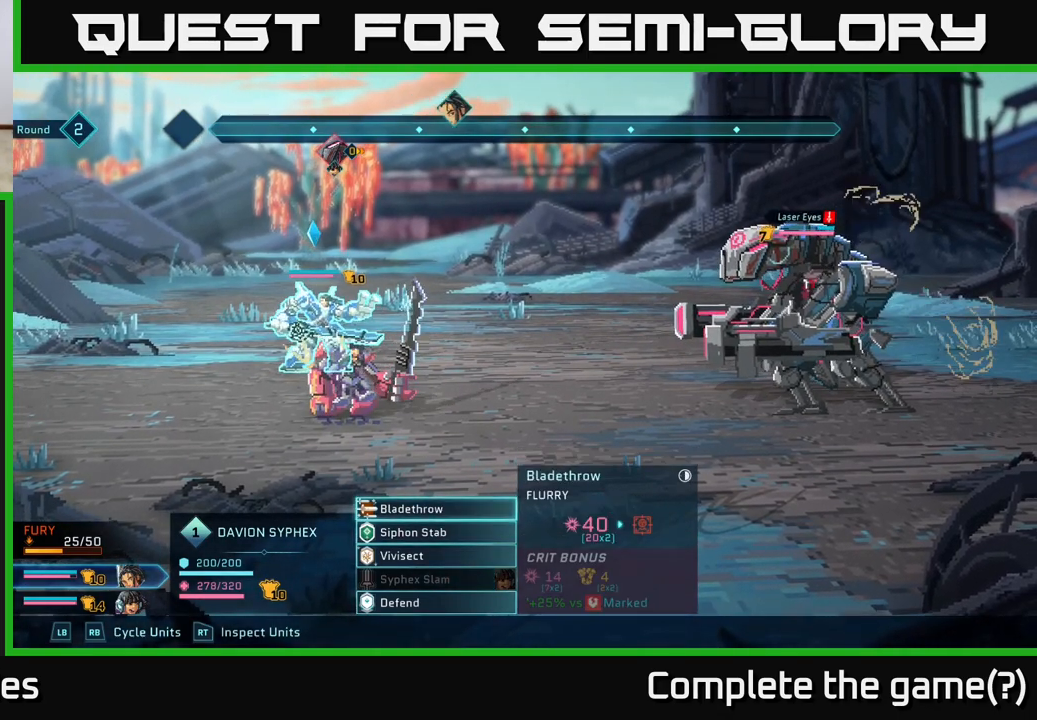
{"buttons": [], "left_stick": "down", "right_stick": "center", "events": [[67, "left_stick", "center"], [400, "left_stick", "down"]]}
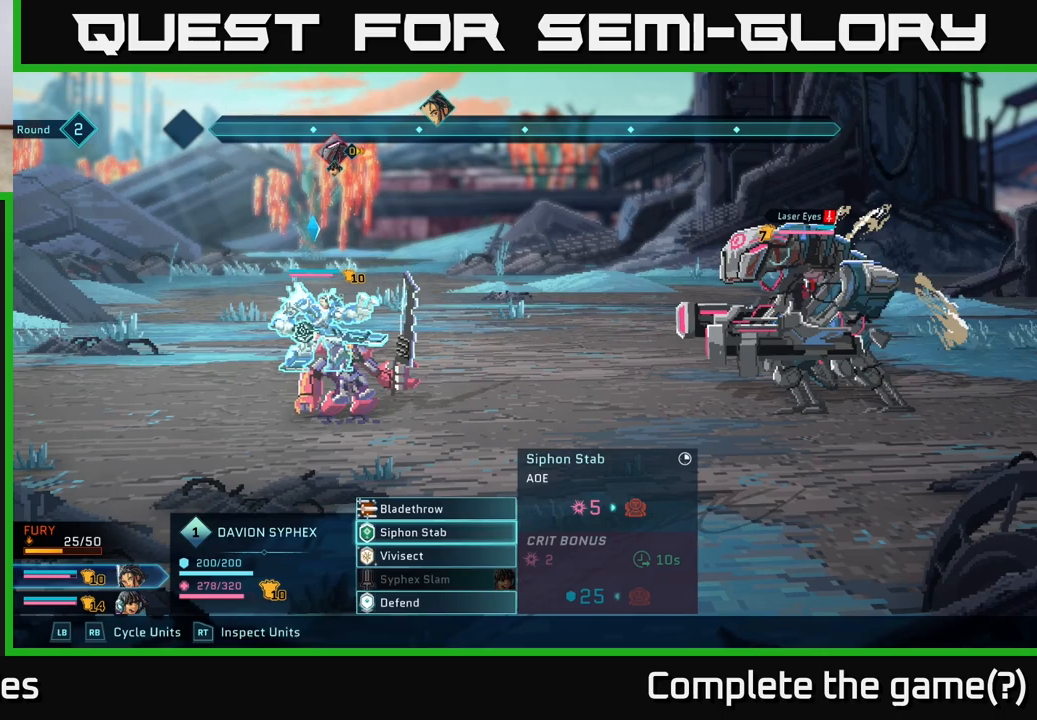
{"buttons": [], "left_stick": "center", "right_stick": "center", "events": [[150, "left_stick", "center"]]}
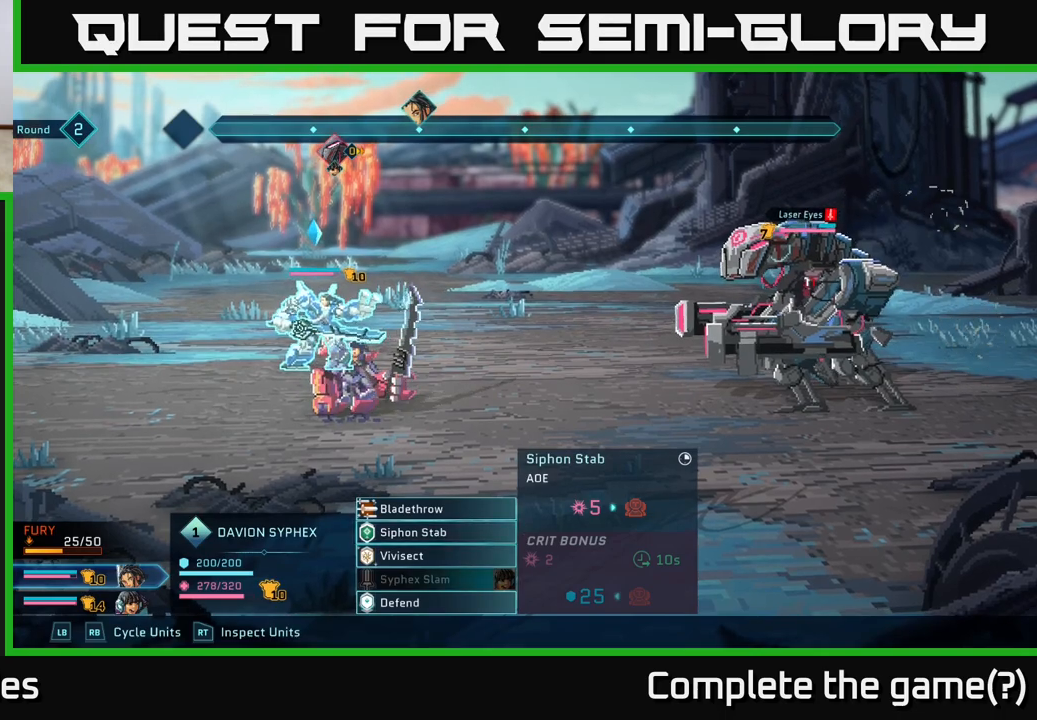
{"buttons": [], "left_stick": "center", "right_stick": "center", "events": [[50, "left_stick", "up"], [217, "left_stick", "center"]]}
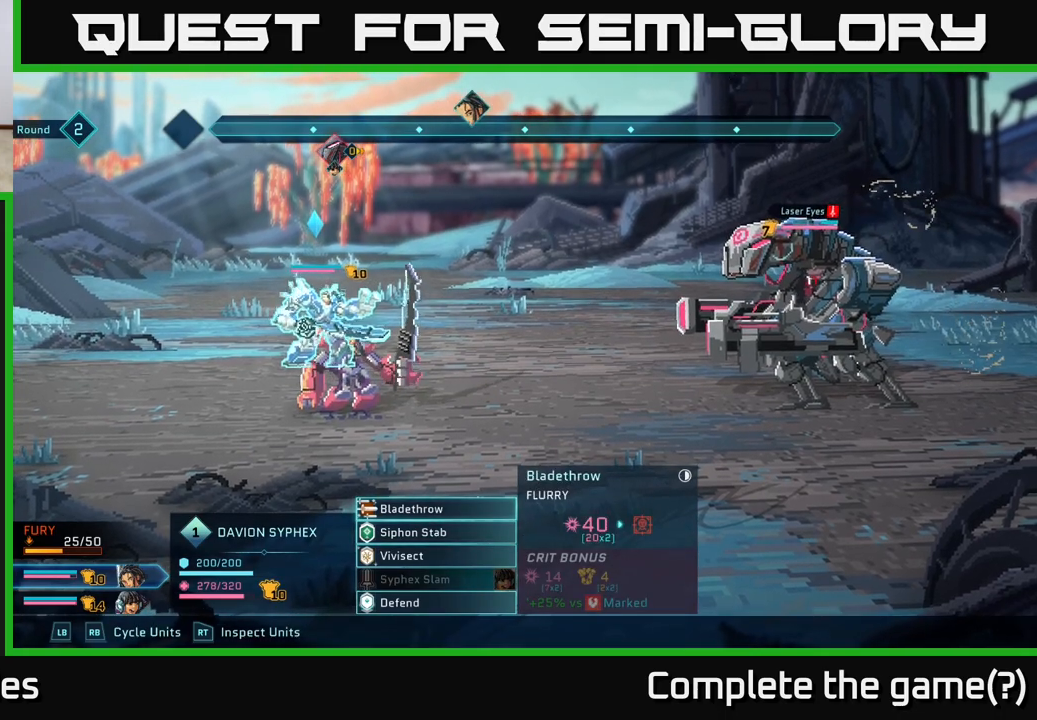
{"buttons": [], "left_stick": "center", "right_stick": "center", "events": []}
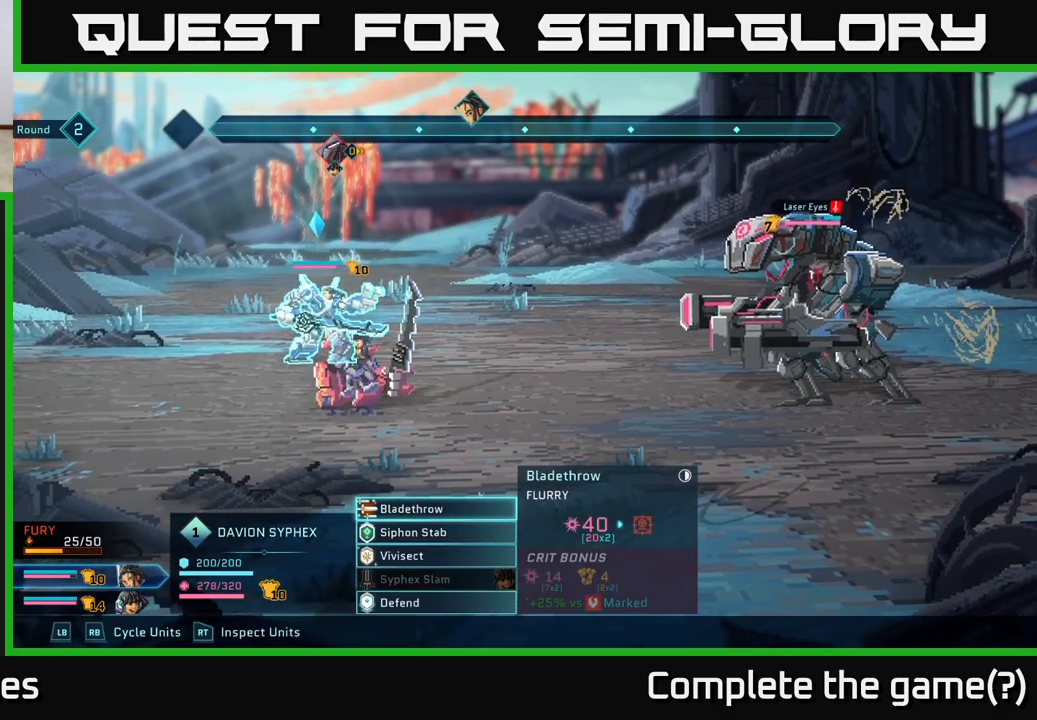
{"buttons": [], "left_stick": "center", "right_stick": "center", "events": []}
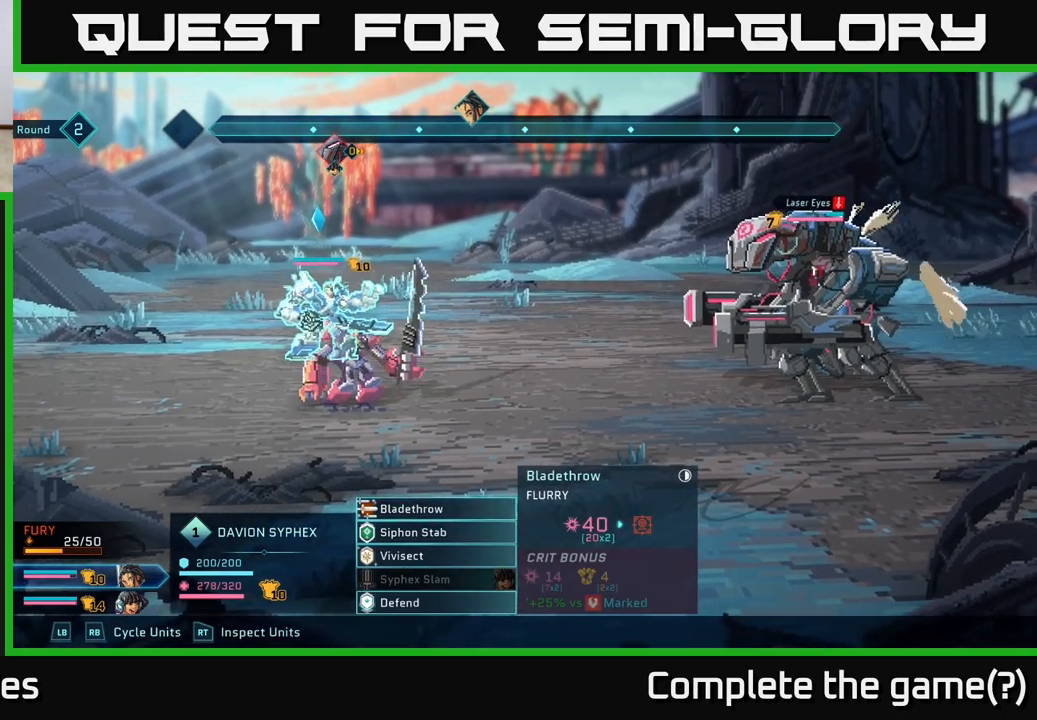
{"buttons": [], "left_stick": "center", "right_stick": "center", "events": []}
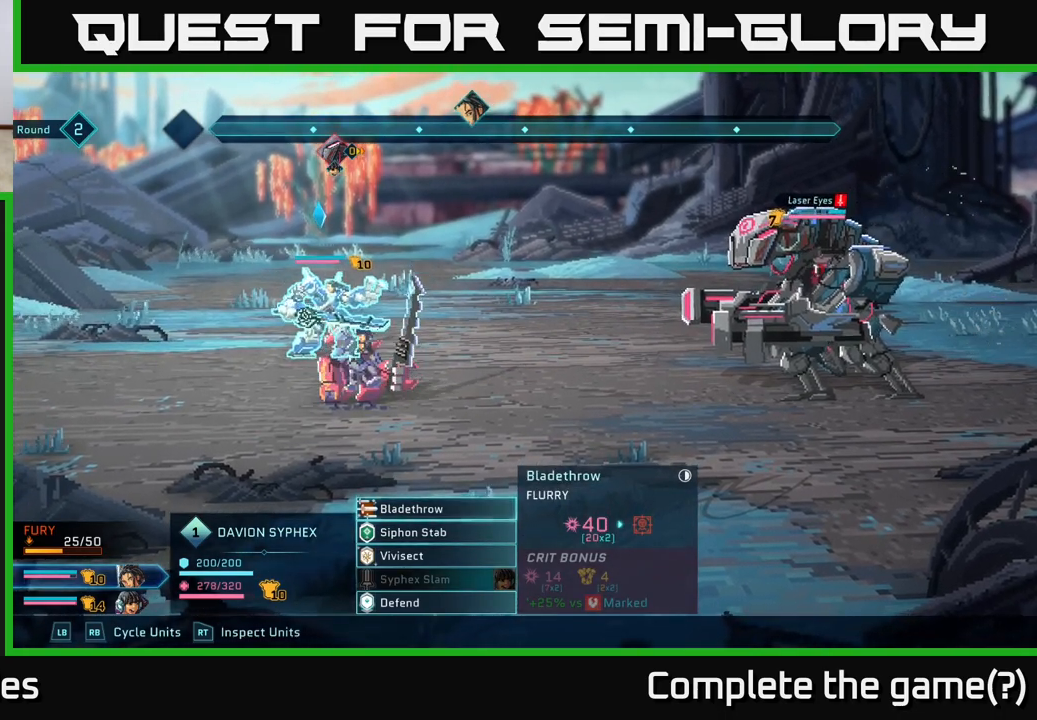
{"buttons": [], "left_stick": "center", "right_stick": "center", "events": []}
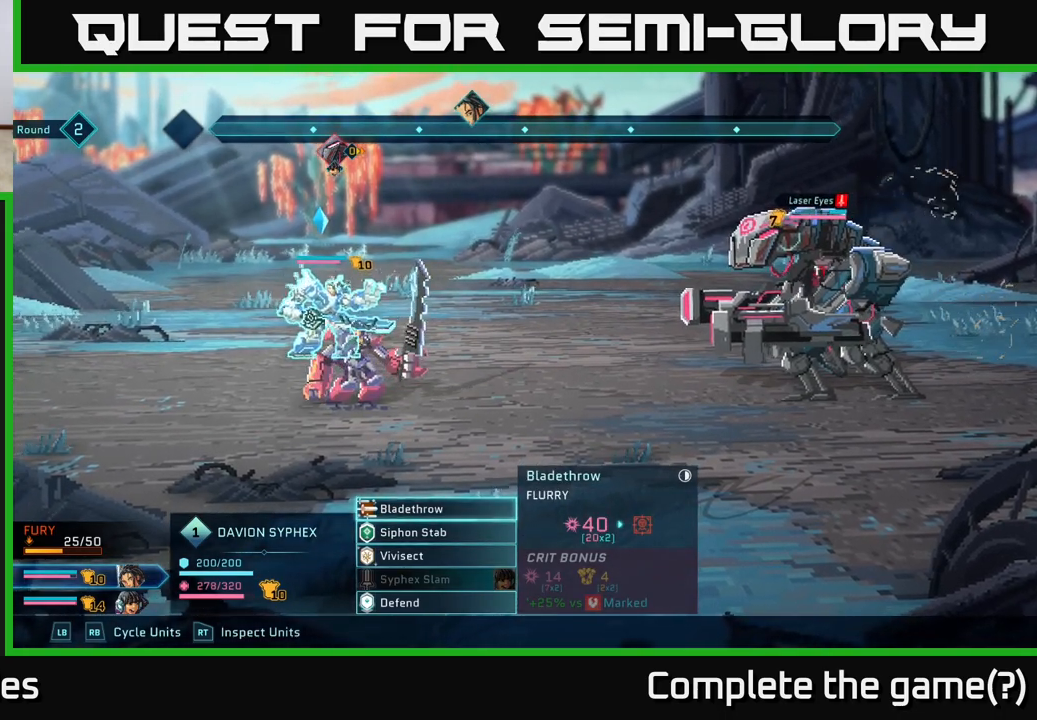
{"buttons": [], "left_stick": "center", "right_stick": "center", "events": []}
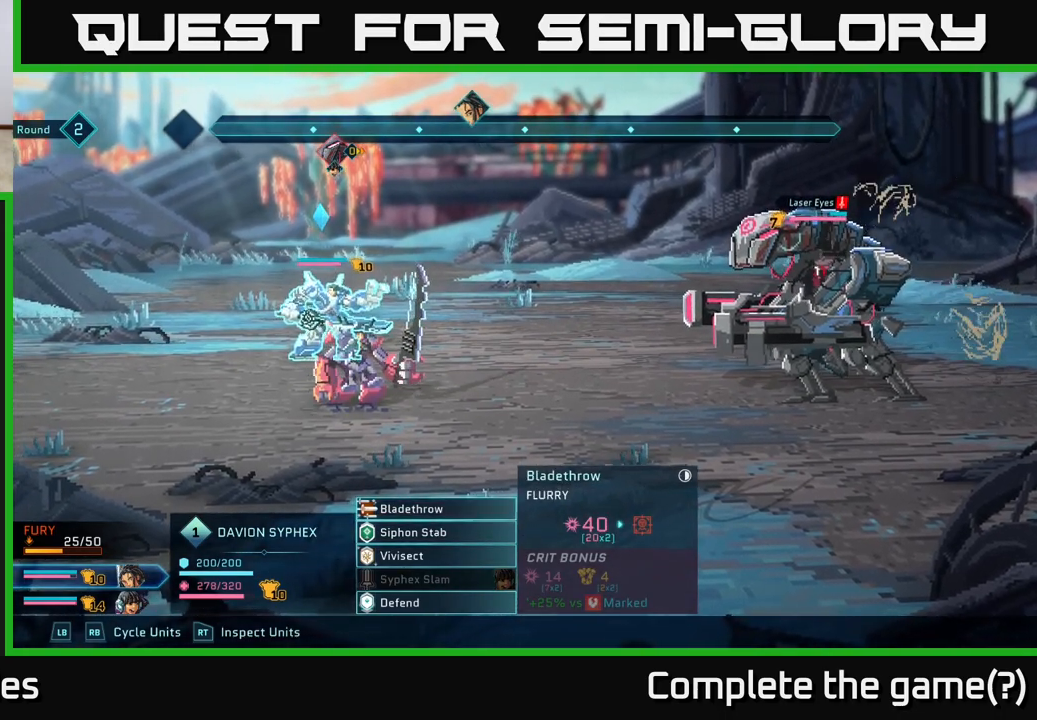
{"buttons": [], "left_stick": "center", "right_stick": "center", "events": []}
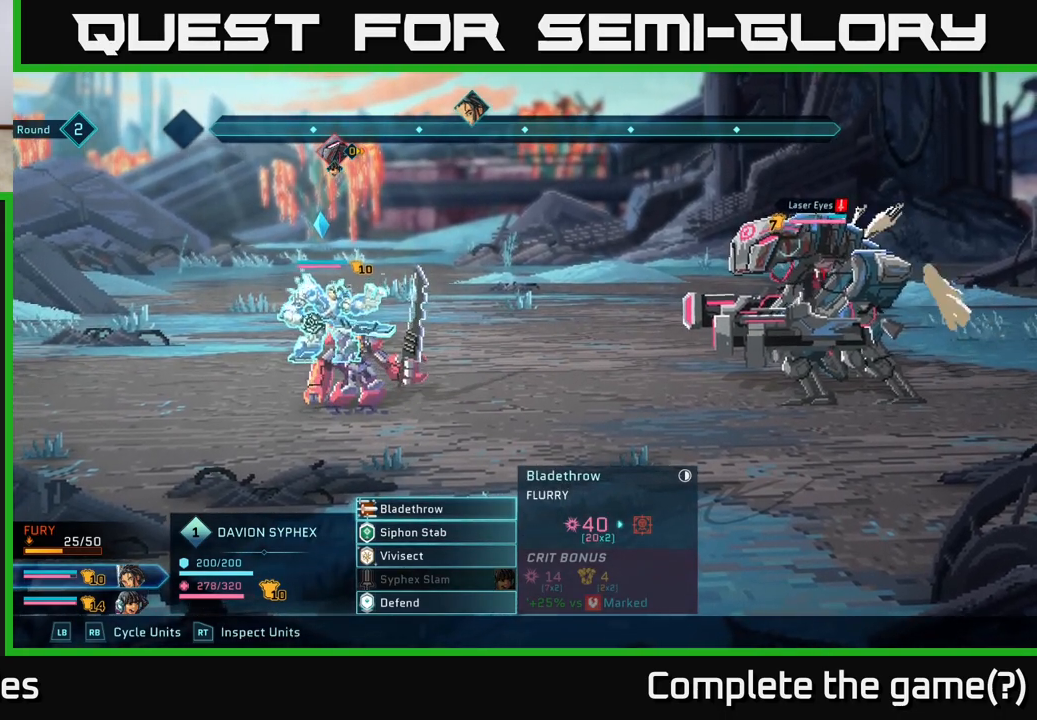
{"buttons": [], "left_stick": "center", "right_stick": "center", "events": []}
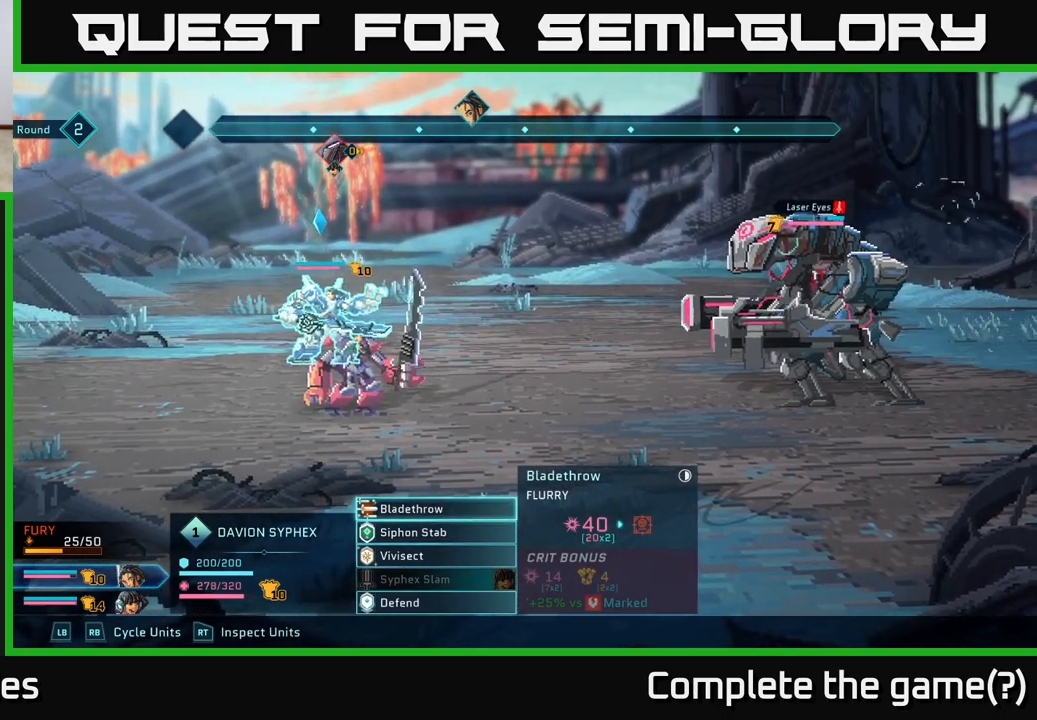
{"buttons": [], "left_stick": "center", "right_stick": "center", "events": []}
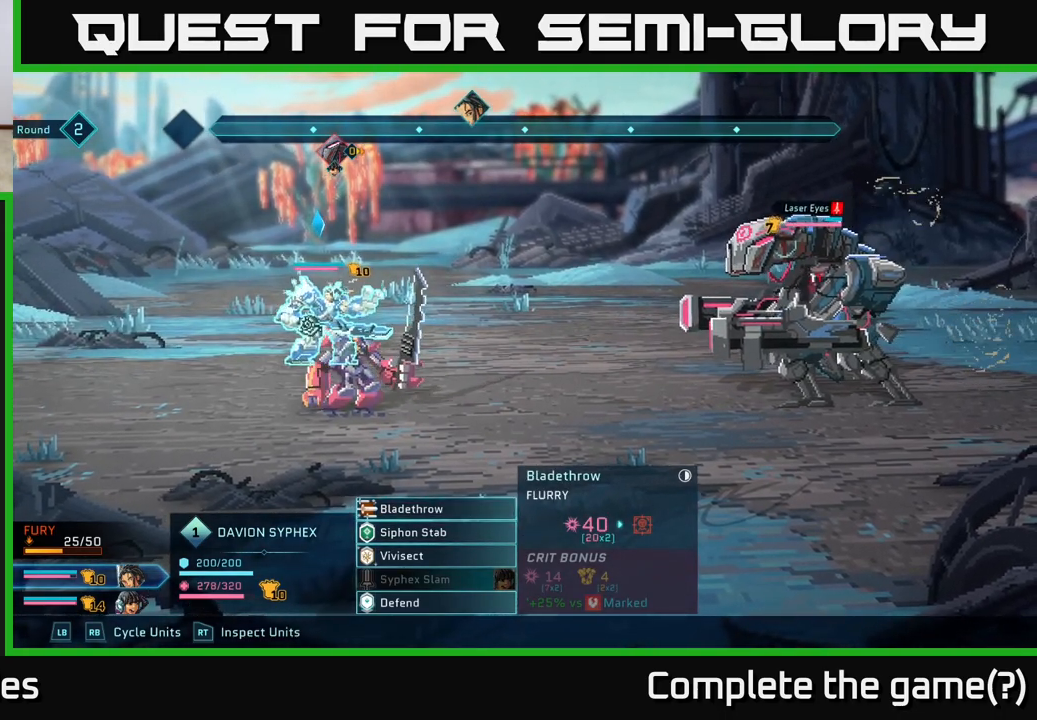
{"buttons": ["R2"], "left_stick": "center", "right_stick": "center", "events": [[17, "R2", "down"], [233, "left_stick", "right"], [400, "left_stick", "center"]]}
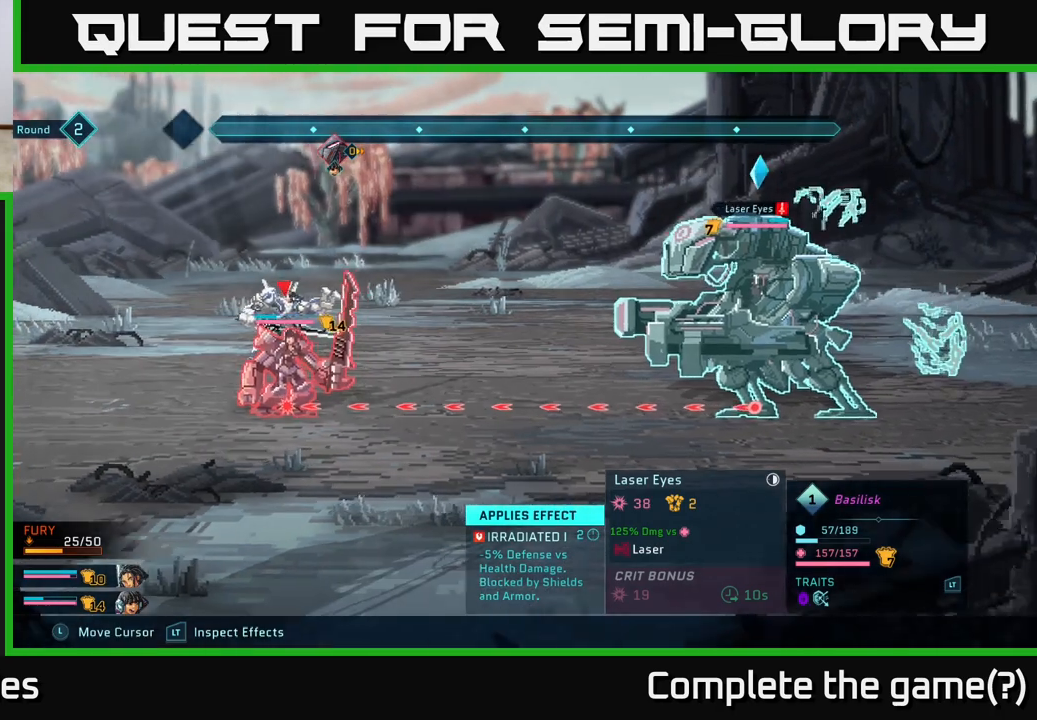
{"buttons": ["R2"], "left_stick": "center", "right_stick": "center", "events": []}
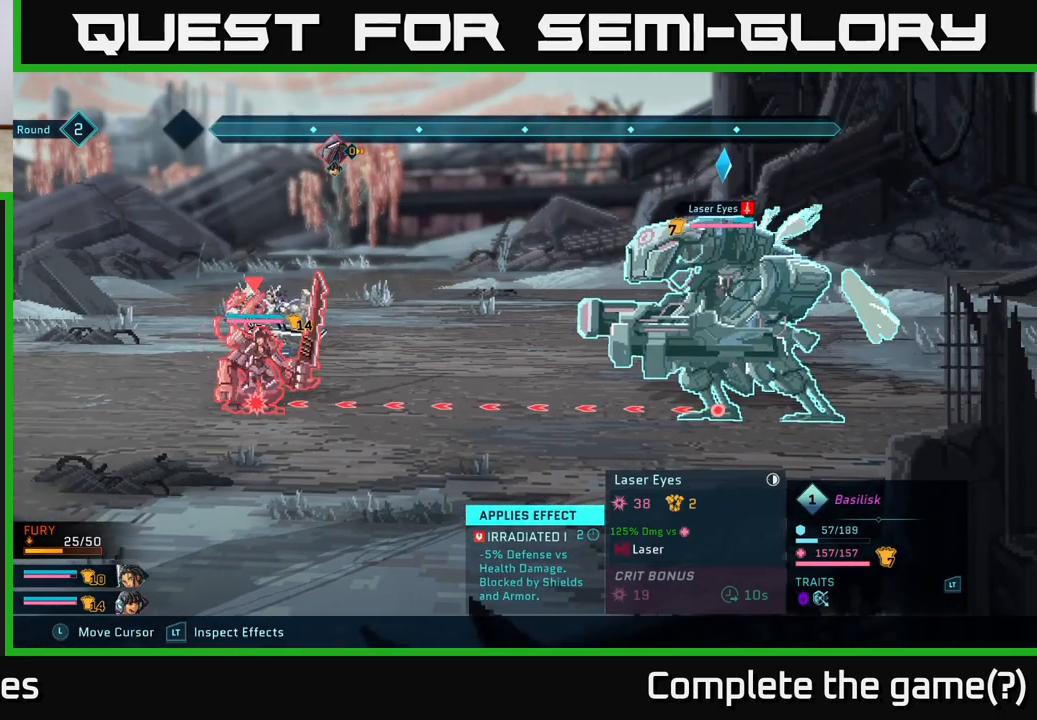
{"buttons": ["R2"], "left_stick": "center", "right_stick": "center", "events": []}
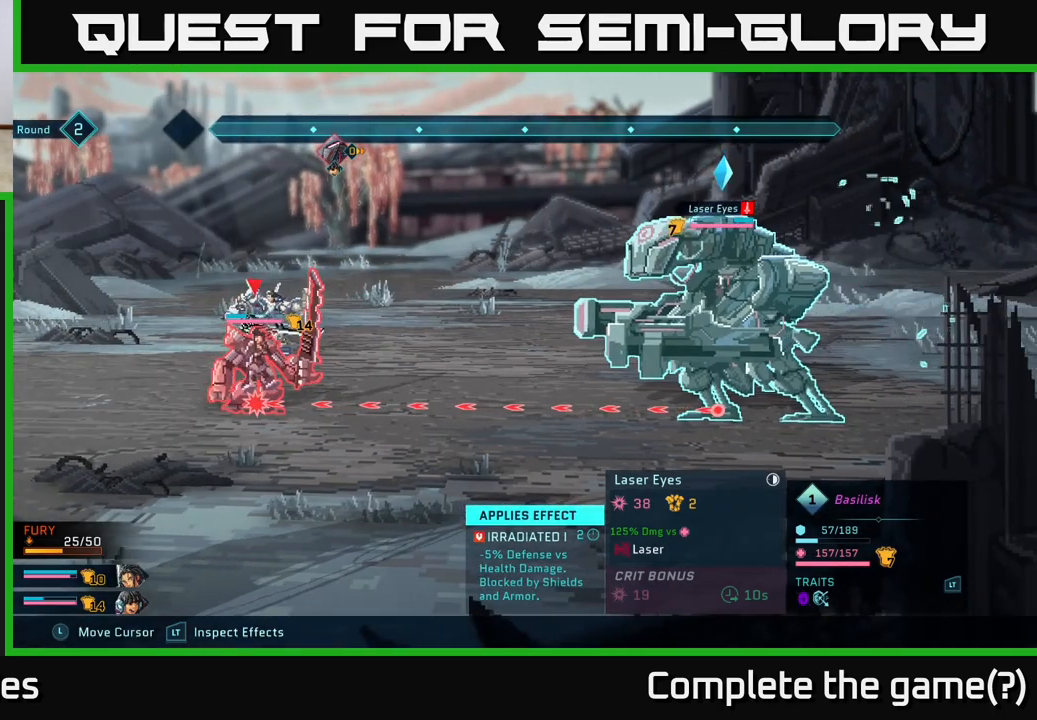
{"buttons": ["L2", "R2"], "left_stick": "center", "right_stick": "center", "events": [[300, "L2", "down"]]}
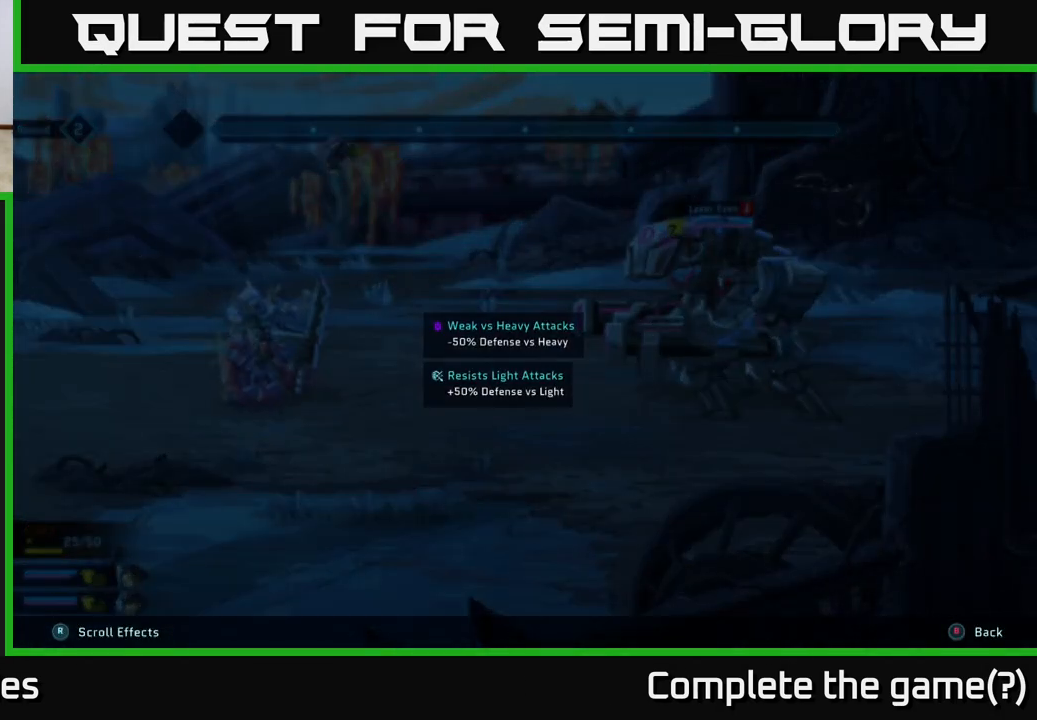
{"buttons": ["L2", "R2"], "left_stick": "center", "right_stick": "center", "events": []}
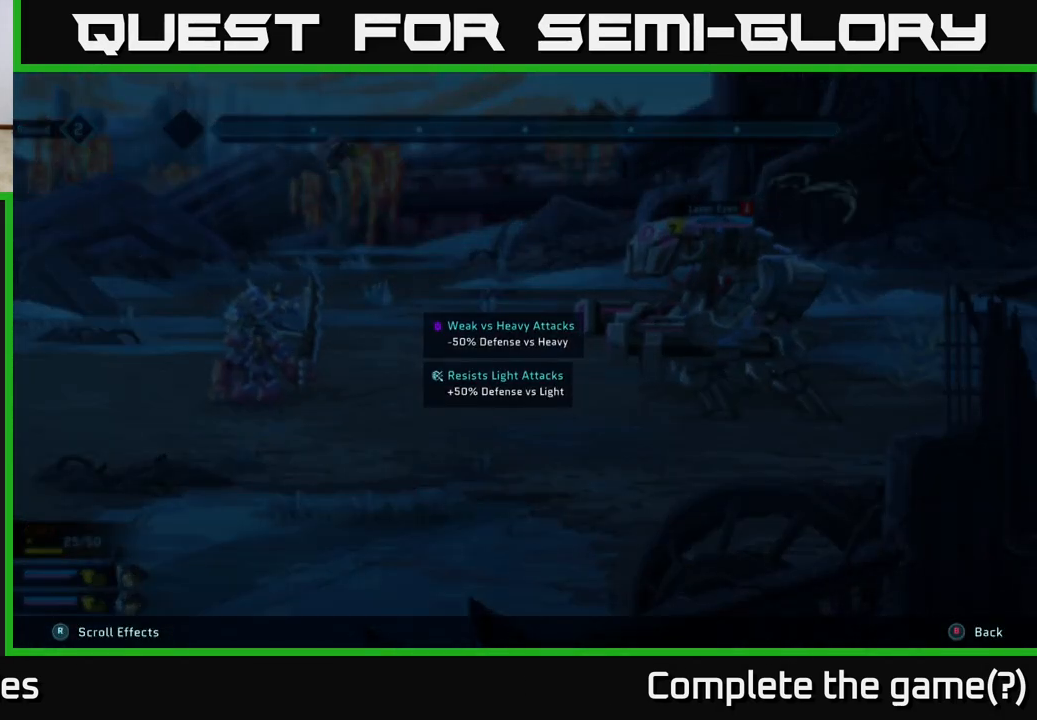
{"buttons": ["R2"], "left_stick": "center", "right_stick": "center", "events": [[500, "L2", "up"]]}
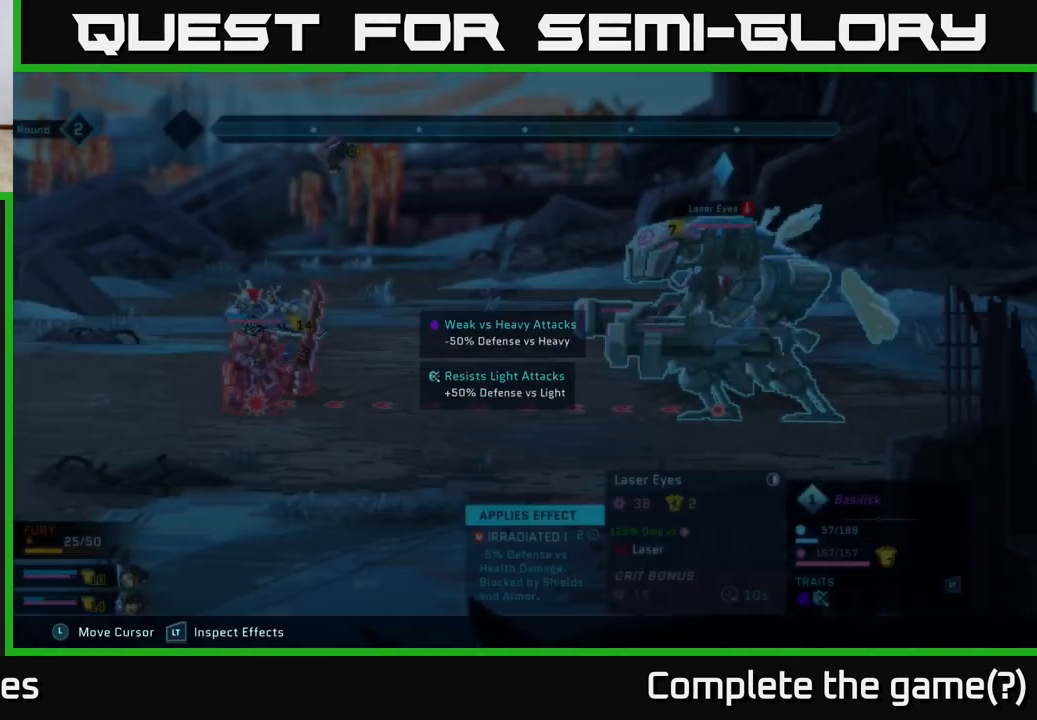
{"buttons": ["R2"], "left_stick": "center", "right_stick": "center", "events": []}
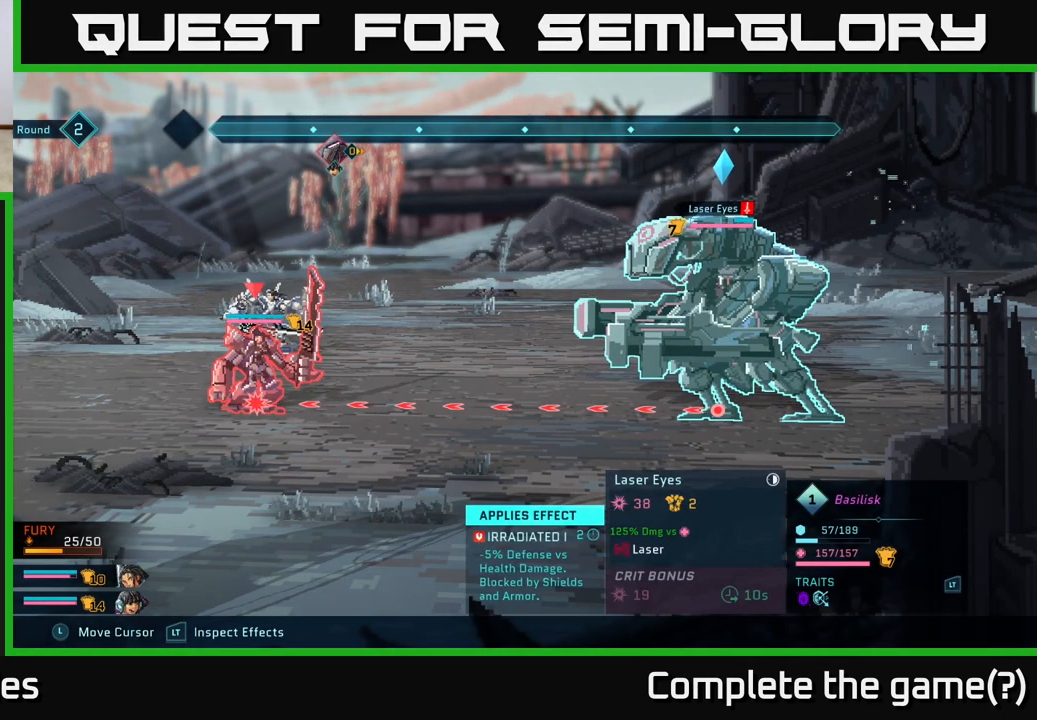
{"buttons": ["R2"], "left_stick": "center", "right_stick": "center", "events": []}
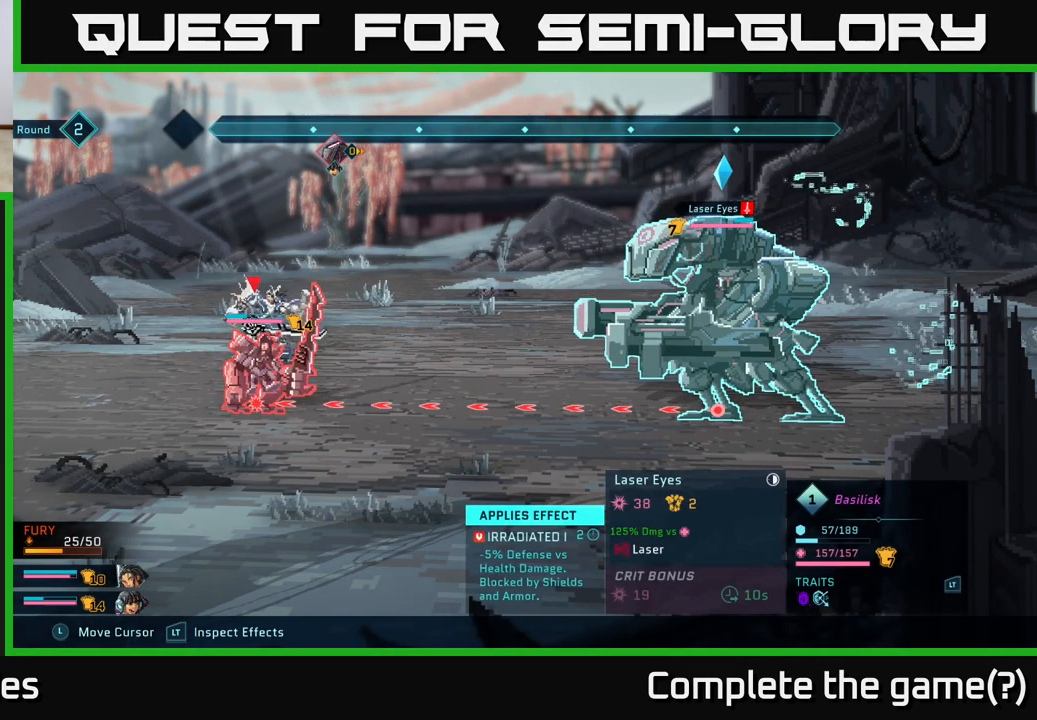
{"buttons": ["R2"], "left_stick": "center", "right_stick": "center", "events": []}
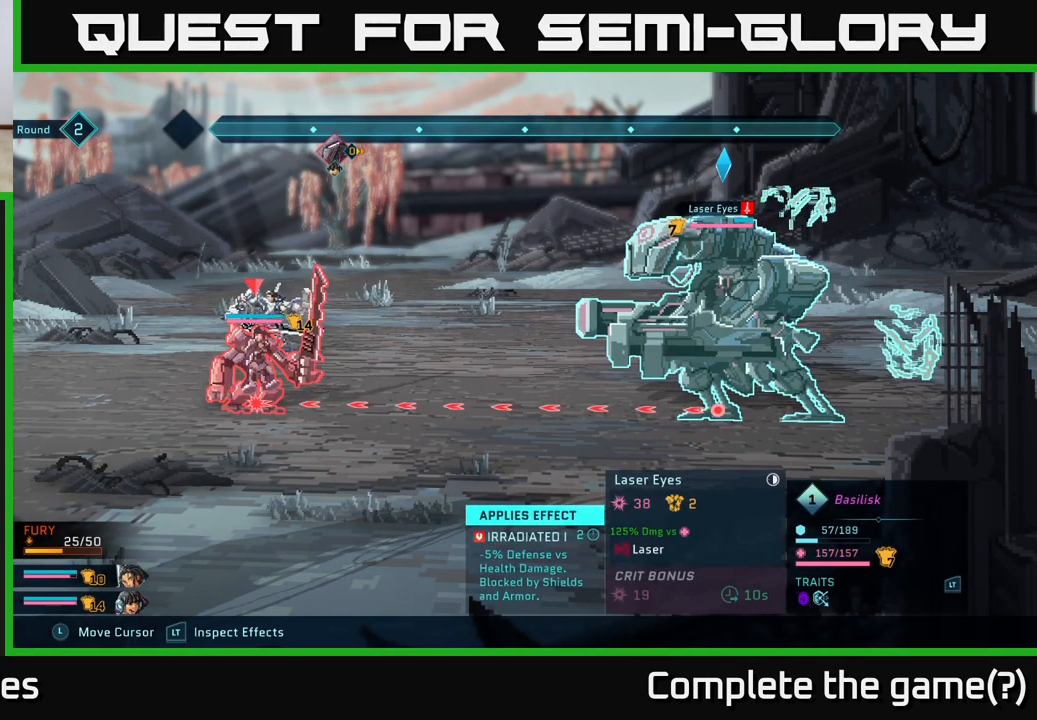
{"buttons": ["R2"], "left_stick": "center", "right_stick": "center", "events": []}
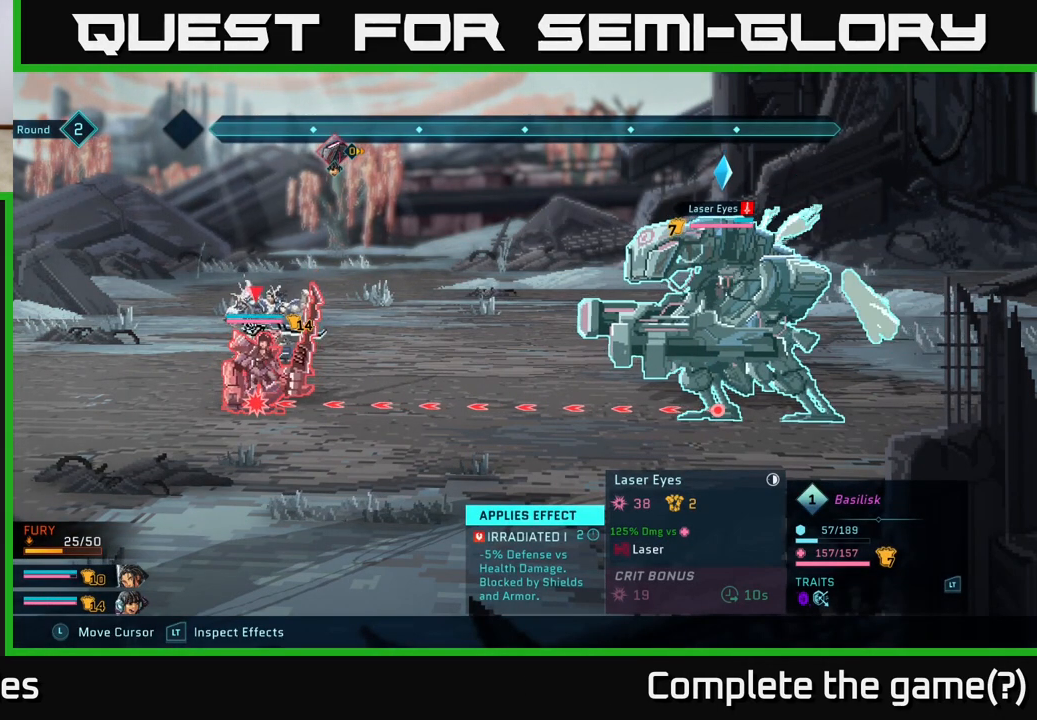
{"buttons": ["R2"], "left_stick": "center", "right_stick": "center", "events": []}
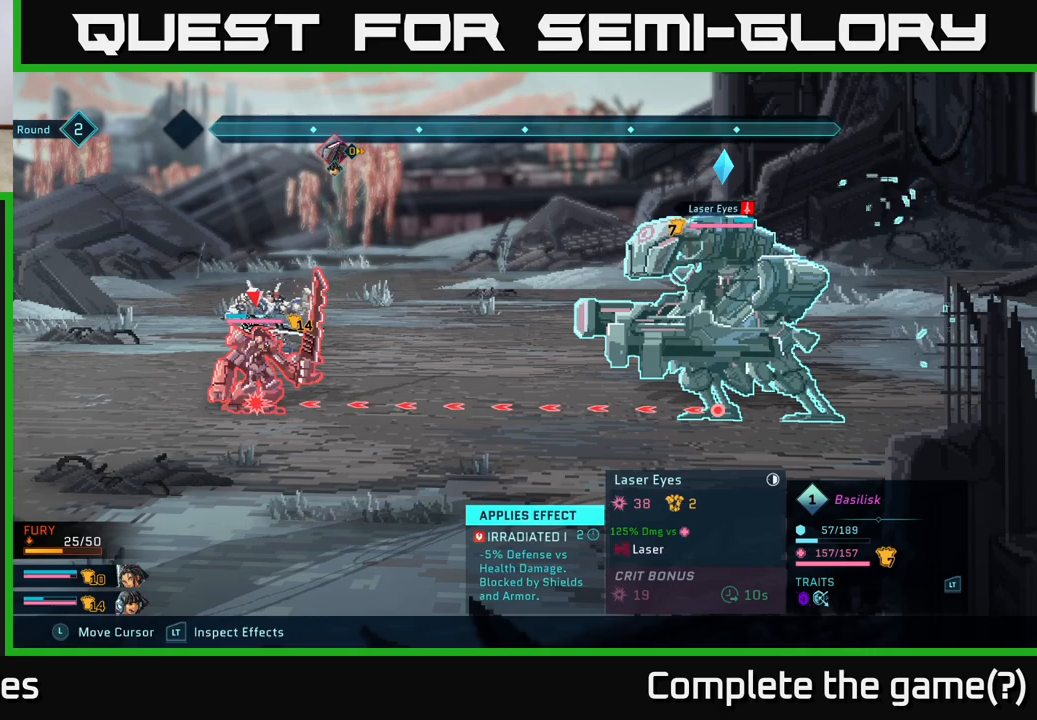
{"buttons": ["R2"], "left_stick": "center", "right_stick": "center", "events": []}
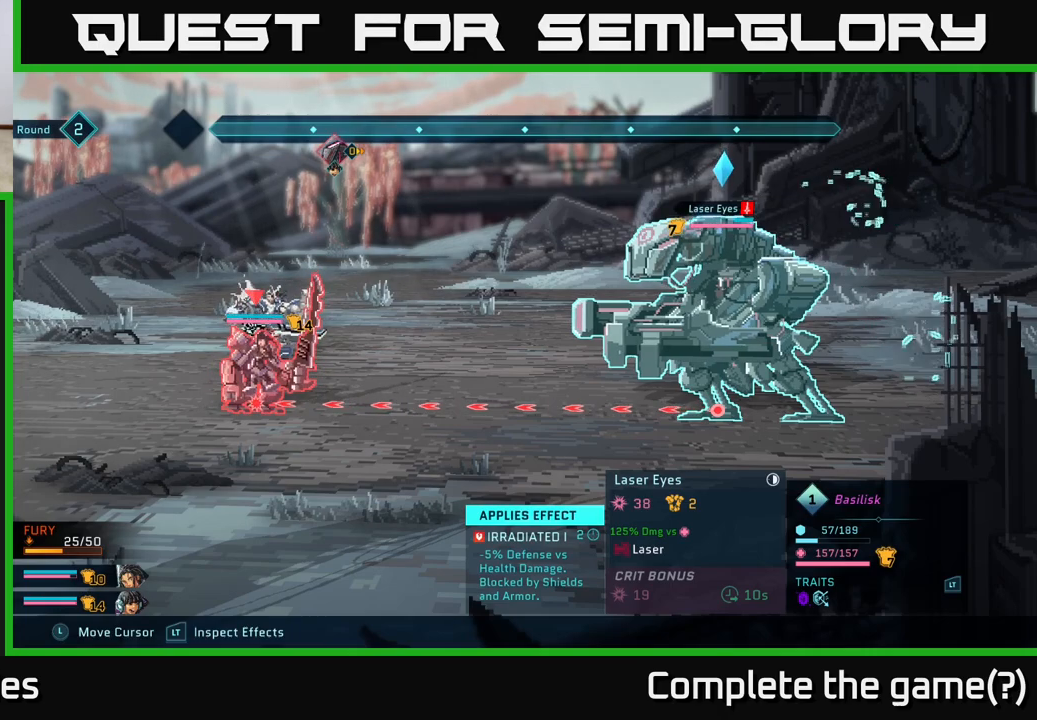
{"buttons": ["R2"], "left_stick": "left", "right_stick": "center", "events": [[383, "left_stick", "left"]]}
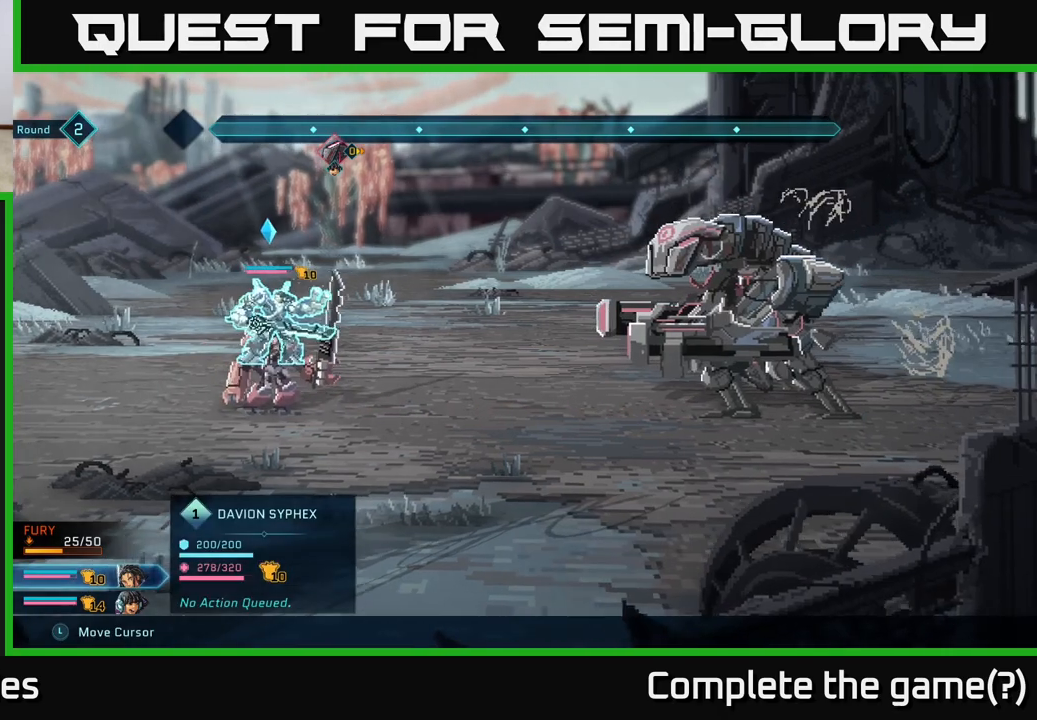
{"buttons": ["R2"], "left_stick": "center", "right_stick": "center", "events": [[50, "left_stick", "center"]]}
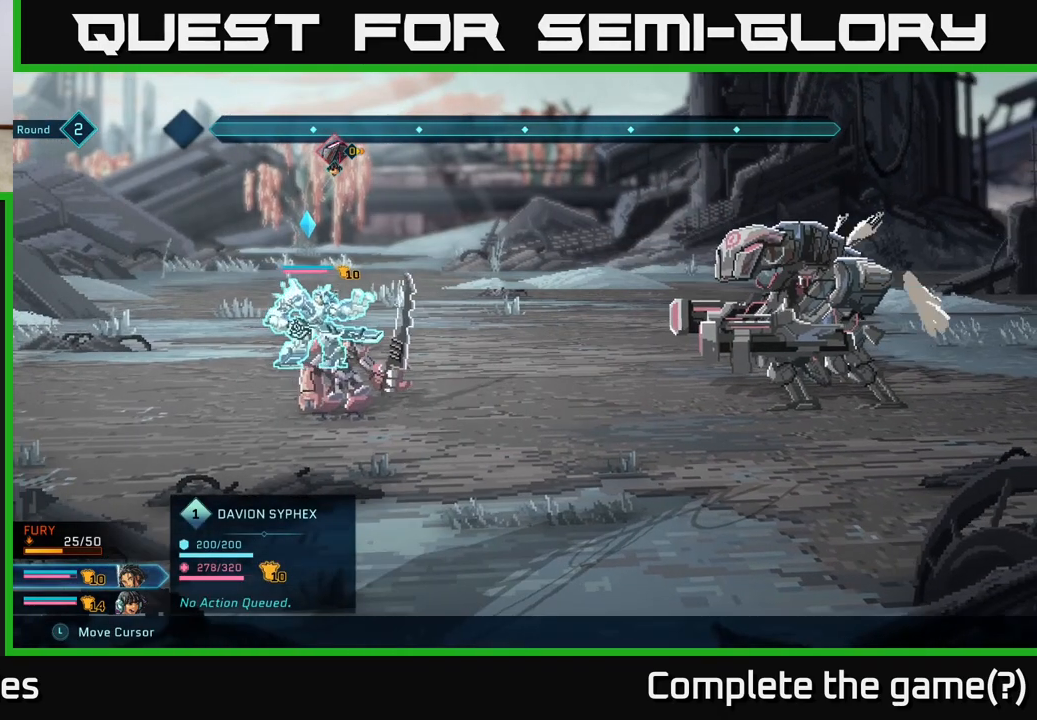
{"buttons": [], "left_stick": "down", "right_stick": "center", "events": [[250, "R2", "up"], [317, "left_stick", "down"]]}
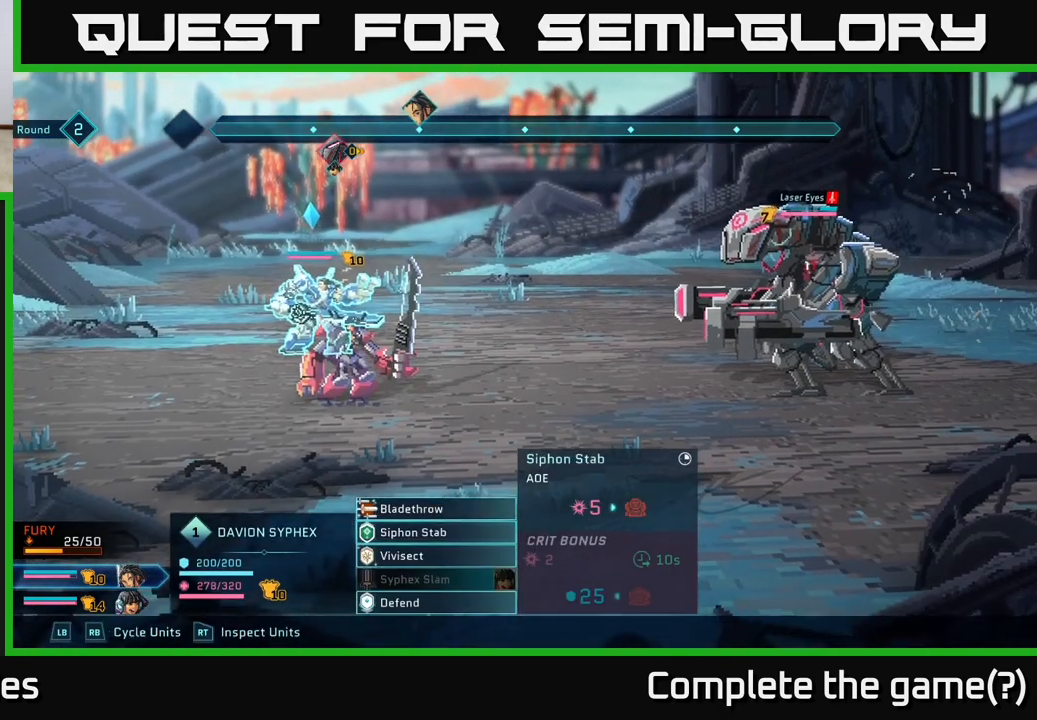
{"buttons": ["R2"], "left_stick": "center", "right_stick": "center", "events": [[17, "left_stick", "center"], [233, "R2", "down"]]}
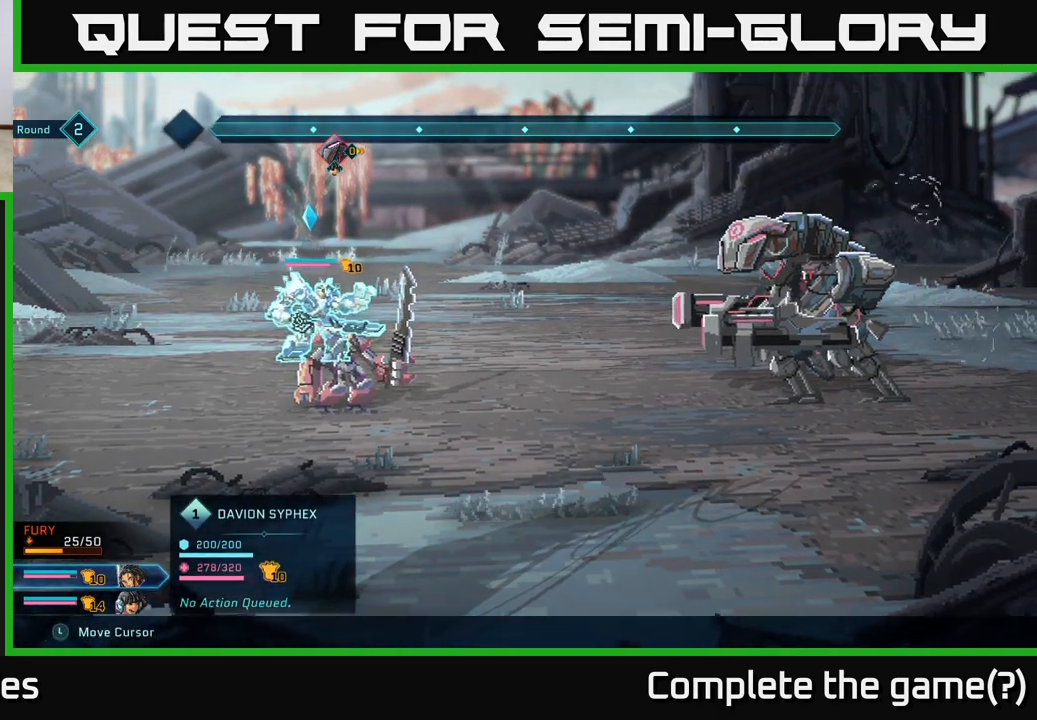
{"buttons": [], "left_stick": "center", "right_stick": "center", "events": [[450, "R2", "up"]]}